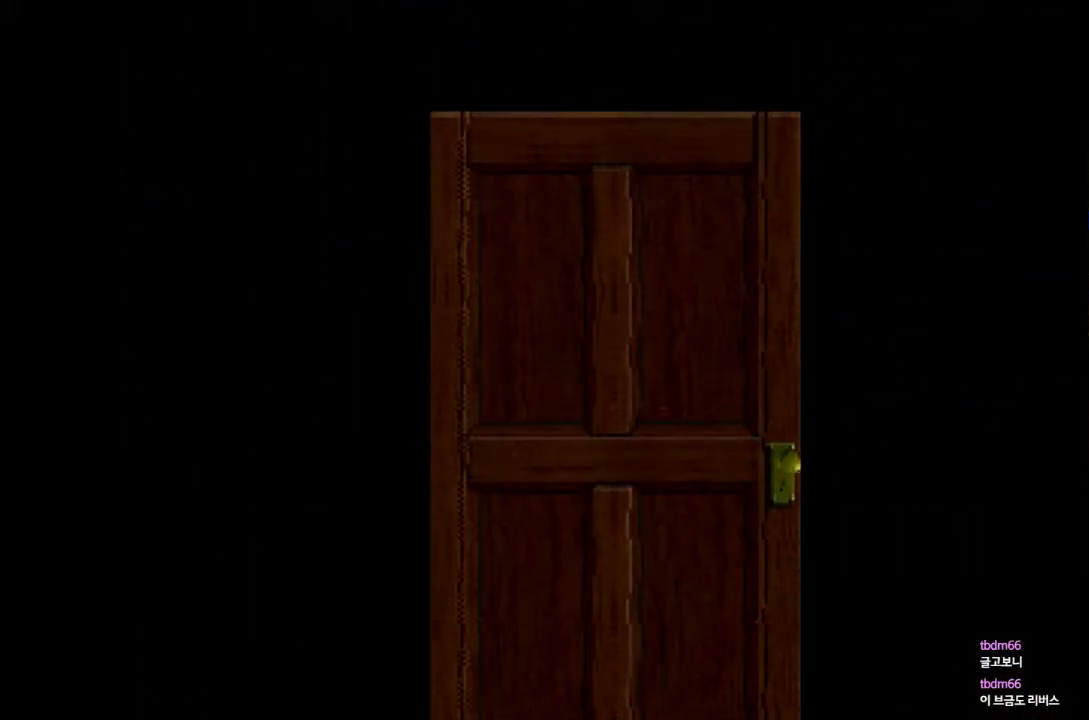
Gameplay with a controller (PlayStation layout); each line is a JSON object with the inputs held at the frame after it. "events" lists button and stick changes between this image and that frame as [ms after this image, input, new state], when the widget could be followed in between. Not read: L3 R3 left_stick right_stick.
{"buttons": [], "events": []}
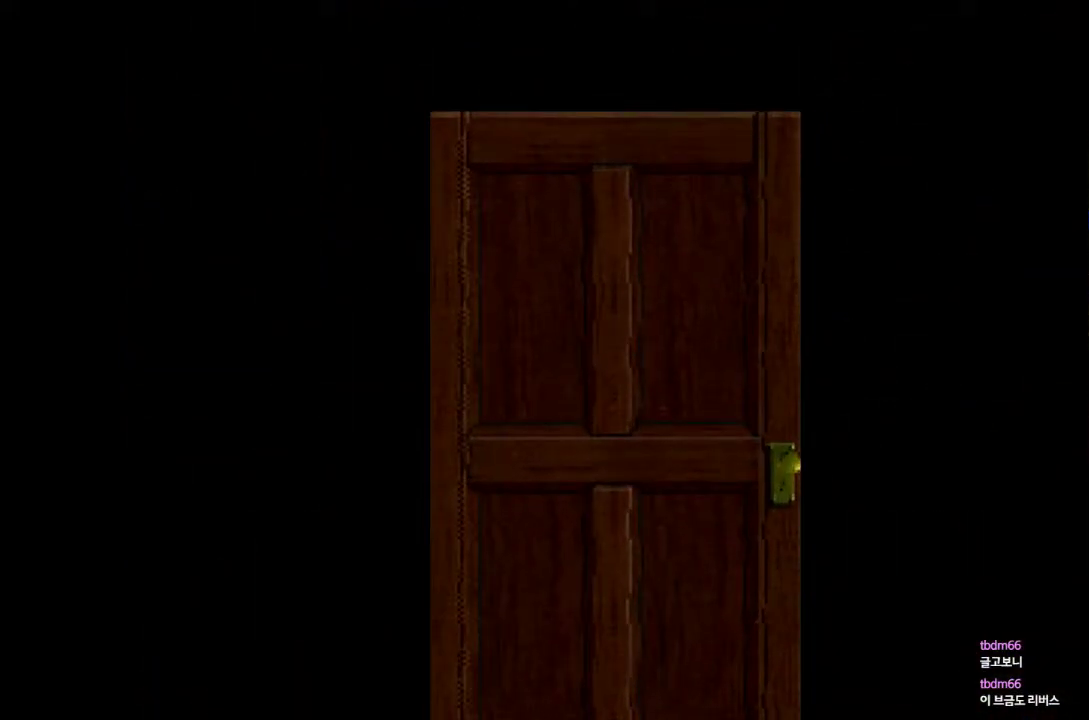
{"buttons": [], "events": []}
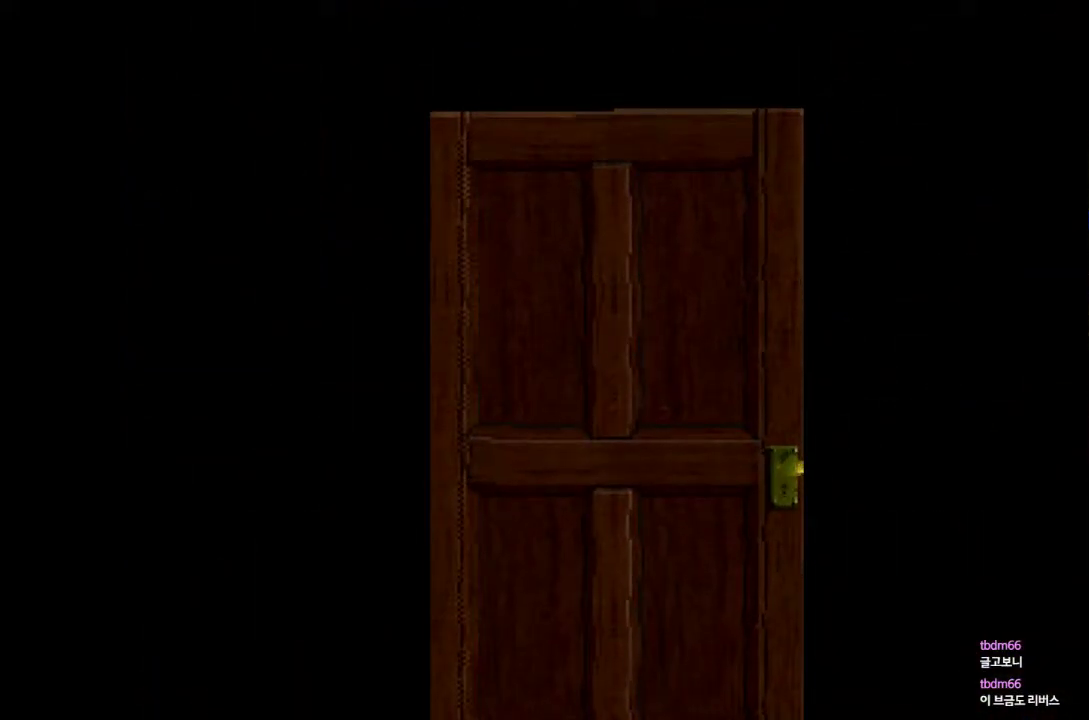
{"buttons": [], "events": []}
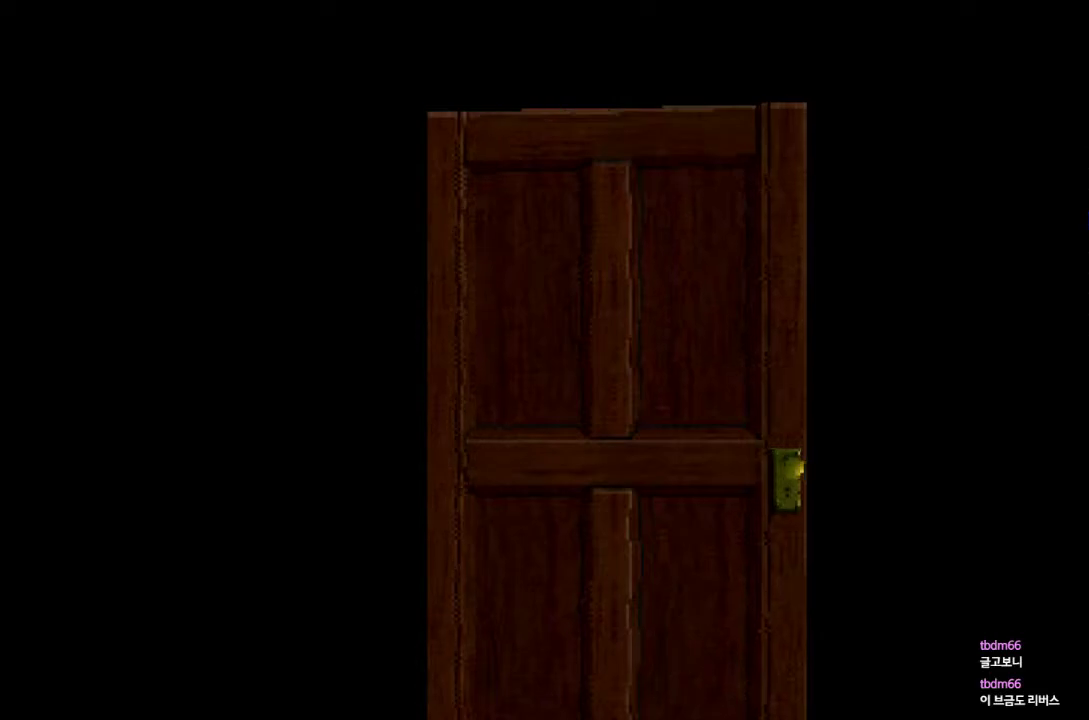
{"buttons": [], "events": []}
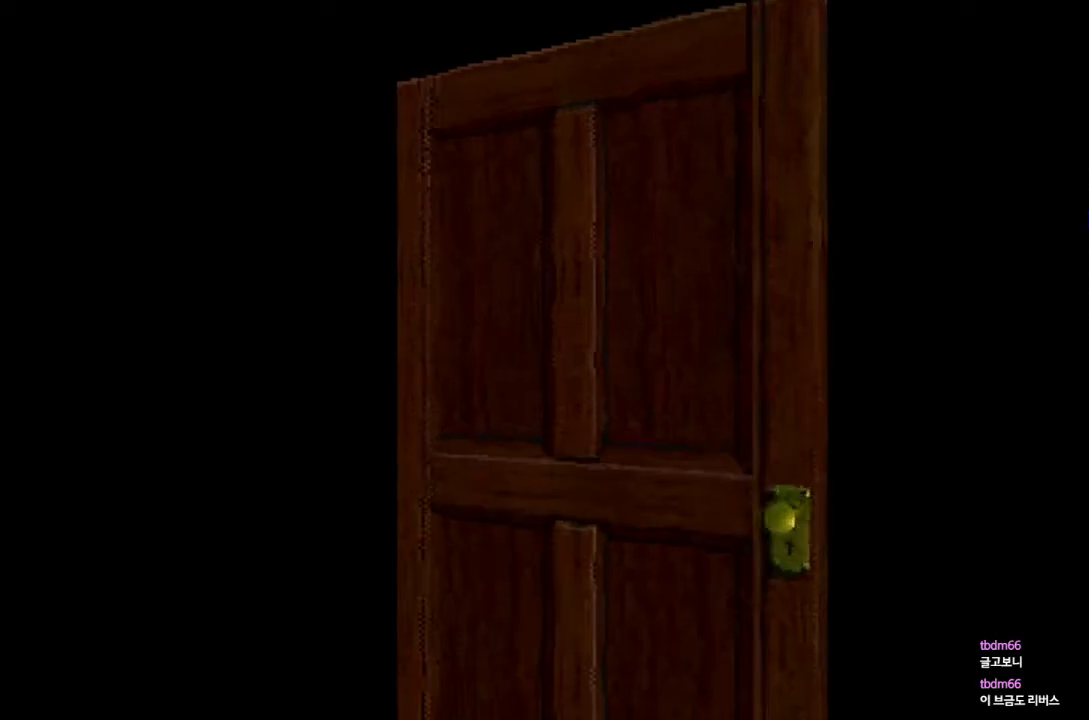
{"buttons": [], "events": []}
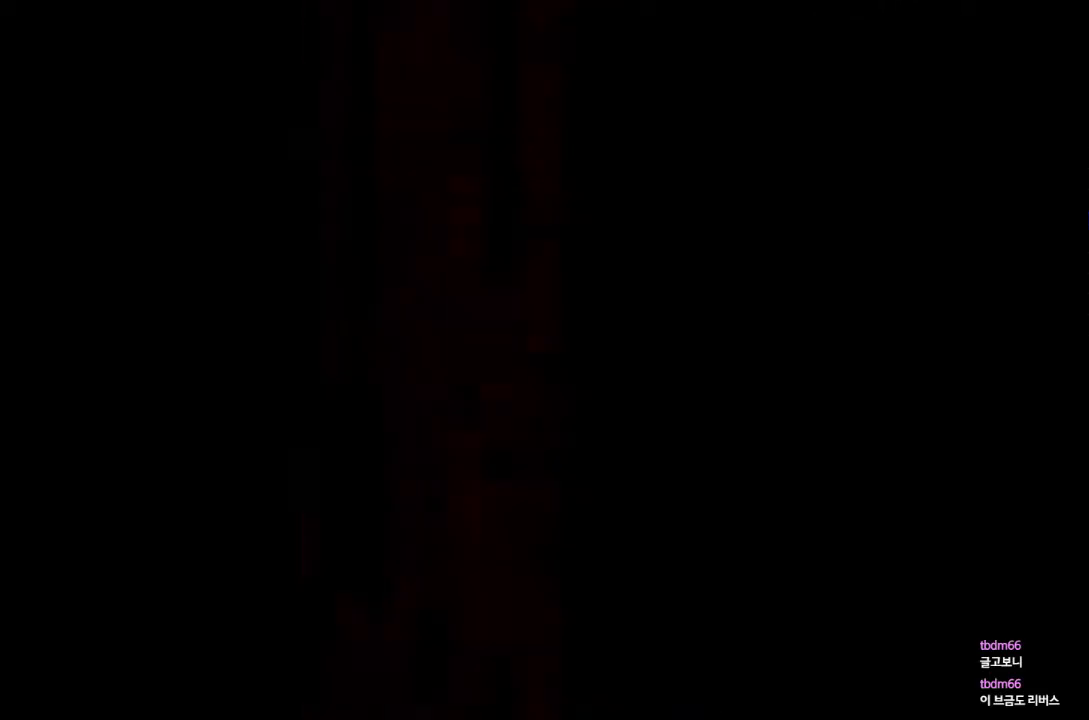
{"buttons": [], "events": []}
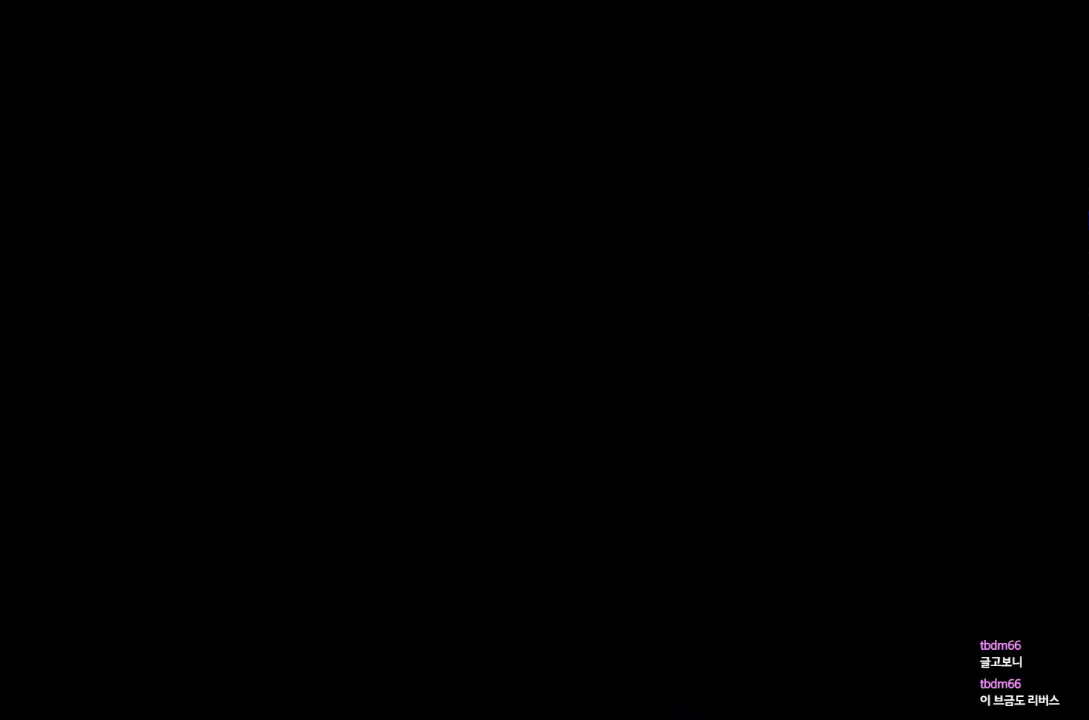
{"buttons": ["CROSS", "DPAD_UP", "DPAD_RIGHT"], "events": [[50, "DPAD_UP", "down"], [67, "DPAD_RIGHT", "down"], [150, "CROSS", "down"]]}
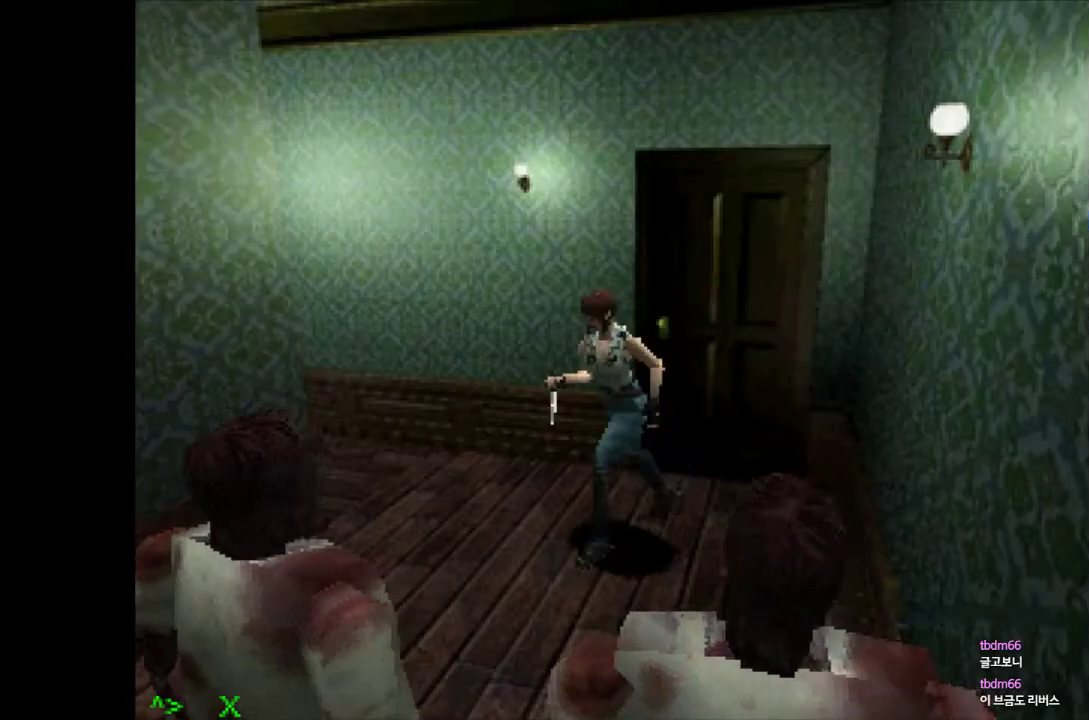
{"buttons": ["CROSS", "DPAD_UP", "DPAD_LEFT"], "events": [[133, "DPAD_RIGHT", "up"], [183, "DPAD_LEFT", "down"], [317, "DPAD_LEFT", "up"], [483, "DPAD_LEFT", "down"]]}
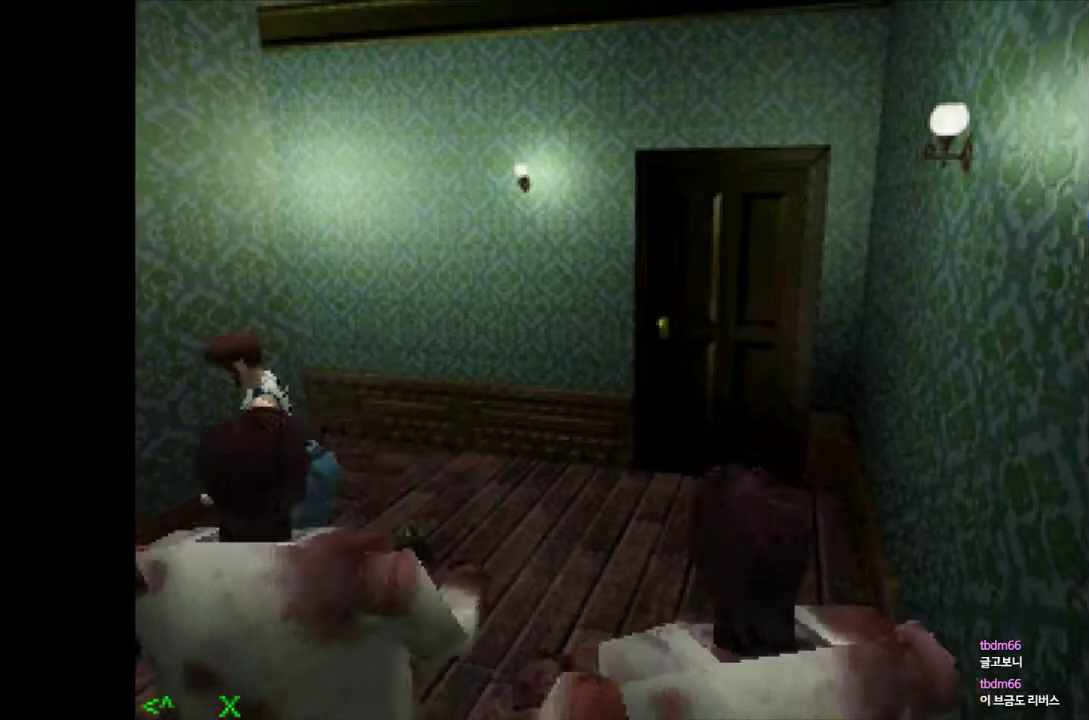
{"buttons": ["CROSS", "DPAD_UP"], "events": [[350, "DPAD_LEFT", "up"]]}
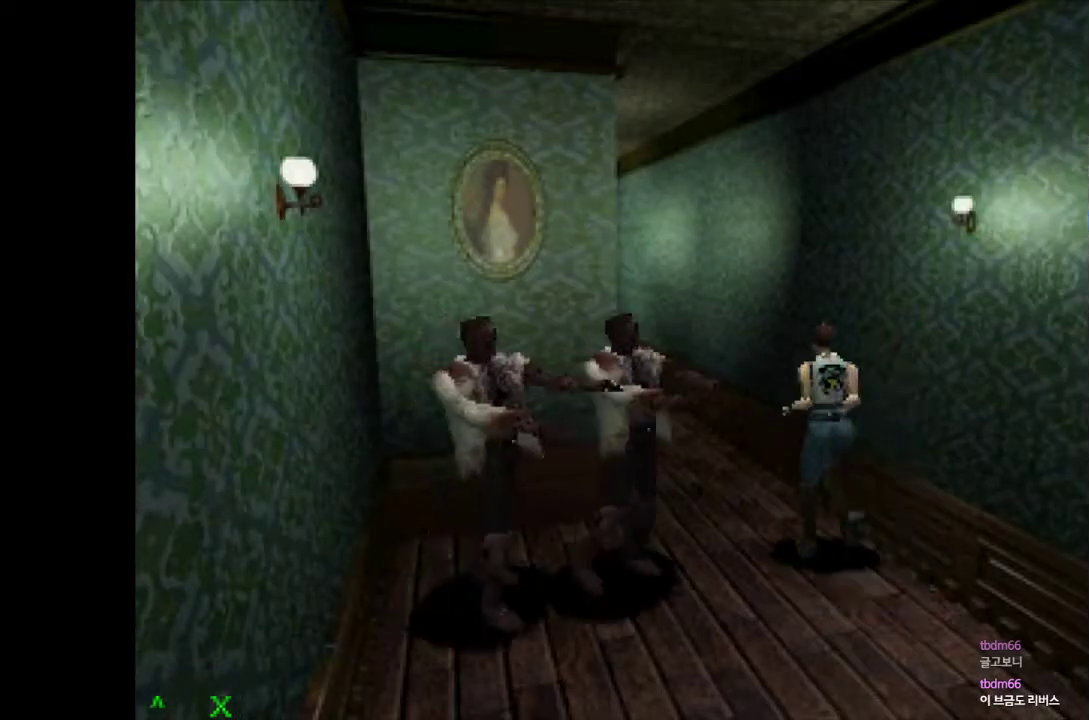
{"buttons": ["CROSS", "DPAD_UP"], "events": [[183, "DPAD_LEFT", "down"], [267, "DPAD_LEFT", "up"]]}
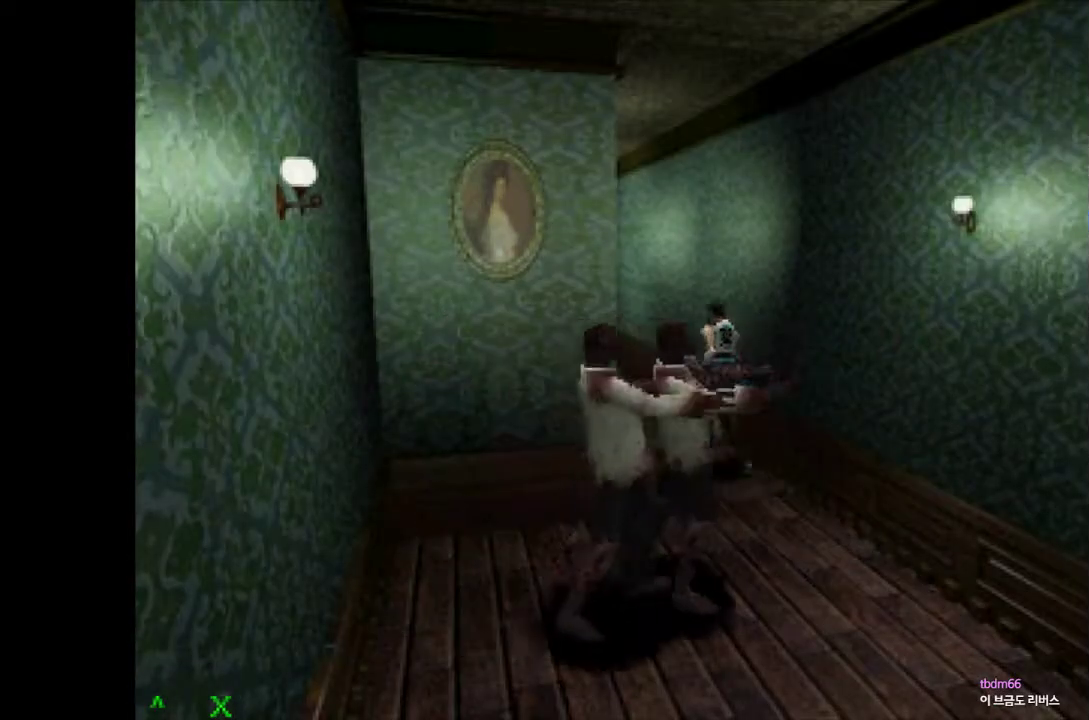
{"buttons": ["CROSS", "DPAD_UP"], "events": []}
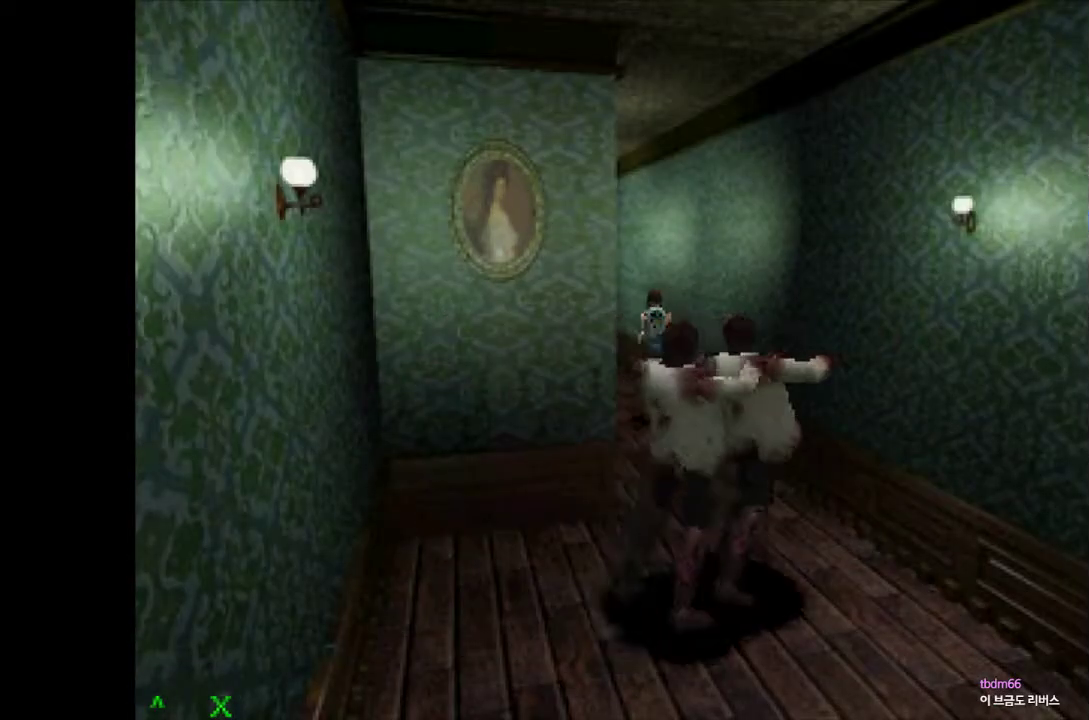
{"buttons": ["CROSS", "DPAD_UP"], "events": []}
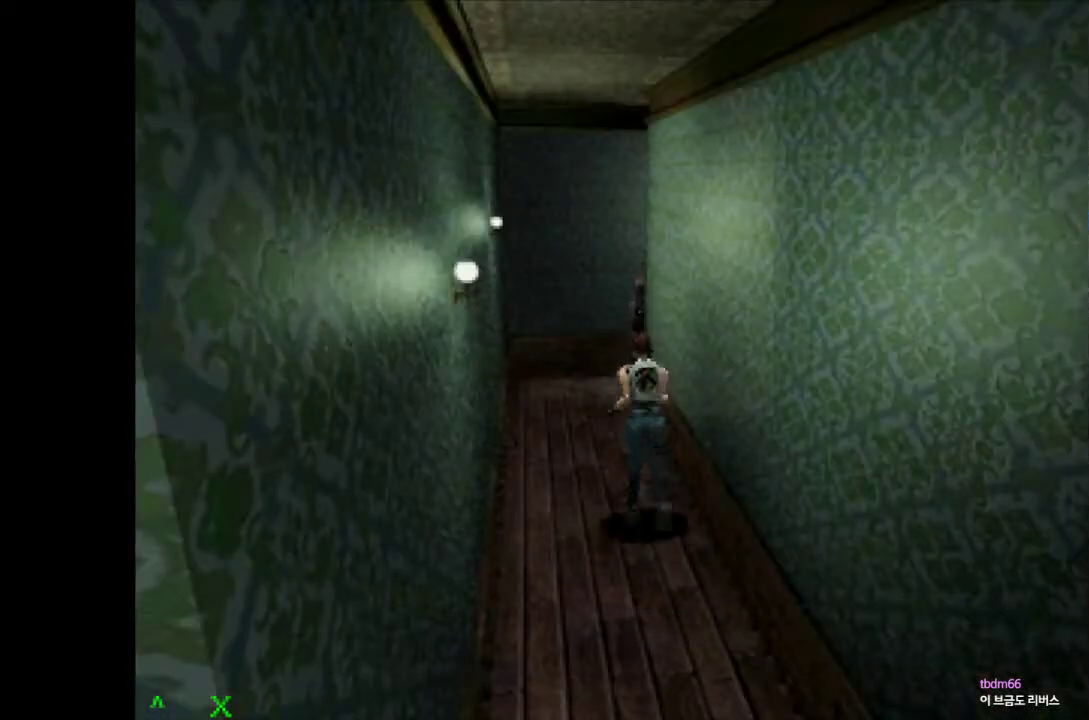
{"buttons": ["CROSS", "DPAD_UP", "DPAD_RIGHT"], "events": [[150, "DPAD_LEFT", "down"], [433, "DPAD_LEFT", "up"], [450, "DPAD_RIGHT", "down"]]}
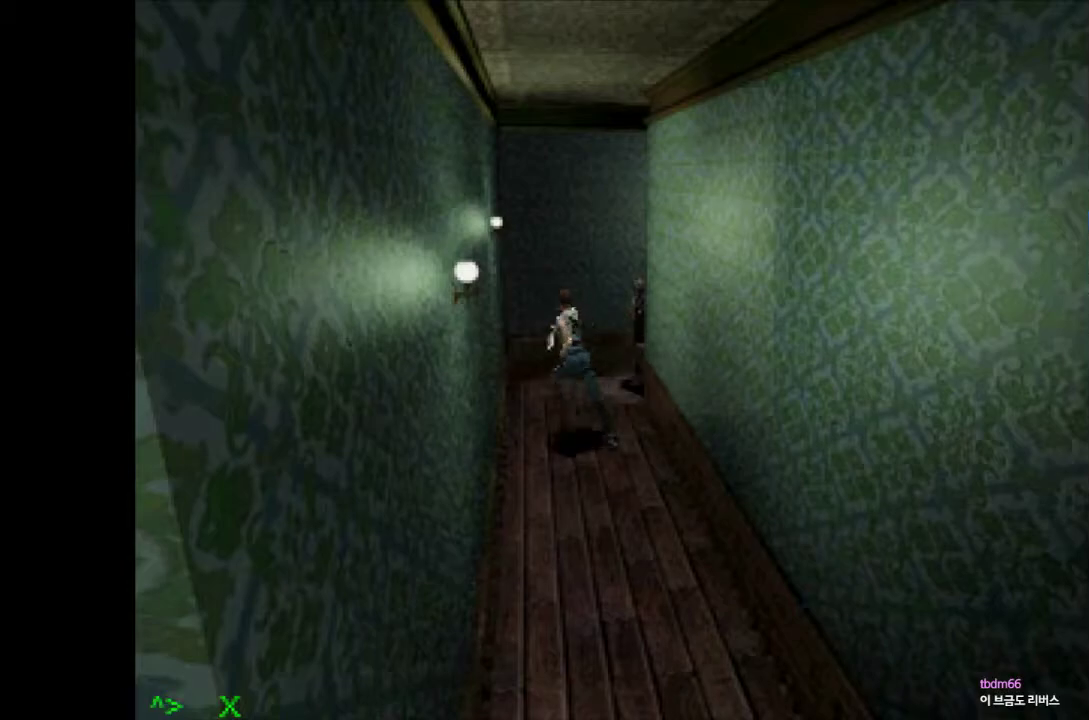
{"buttons": ["CROSS", "DPAD_UP", "DPAD_RIGHT"], "events": []}
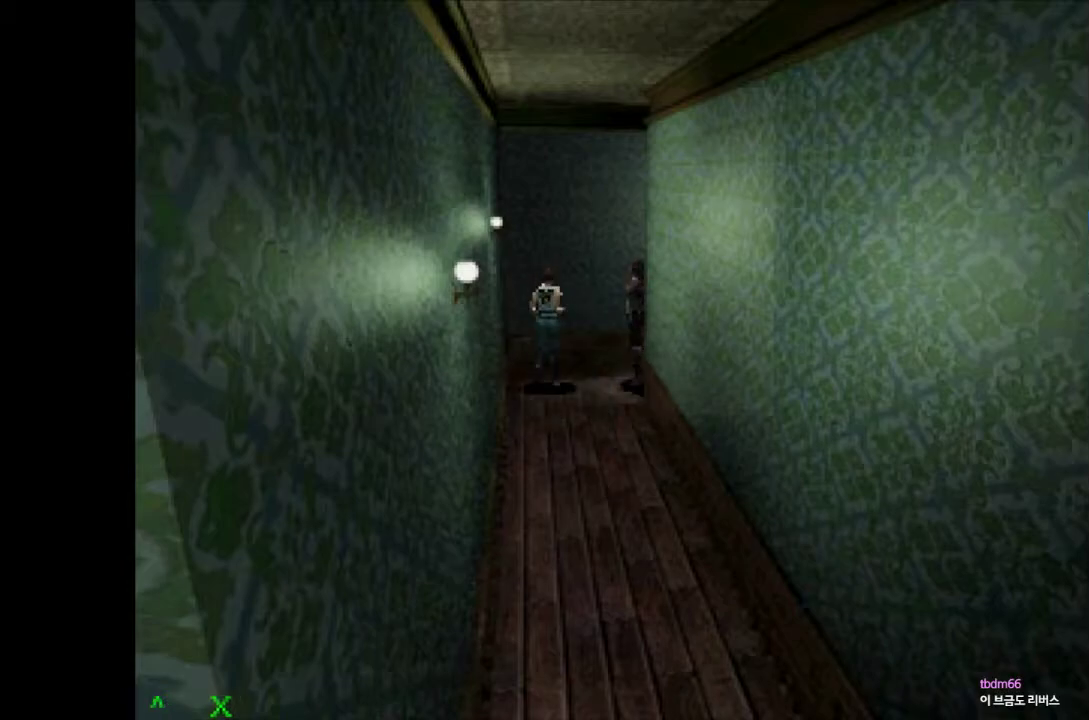
{"buttons": ["CROSS", "DPAD_UP", "DPAD_RIGHT"], "events": []}
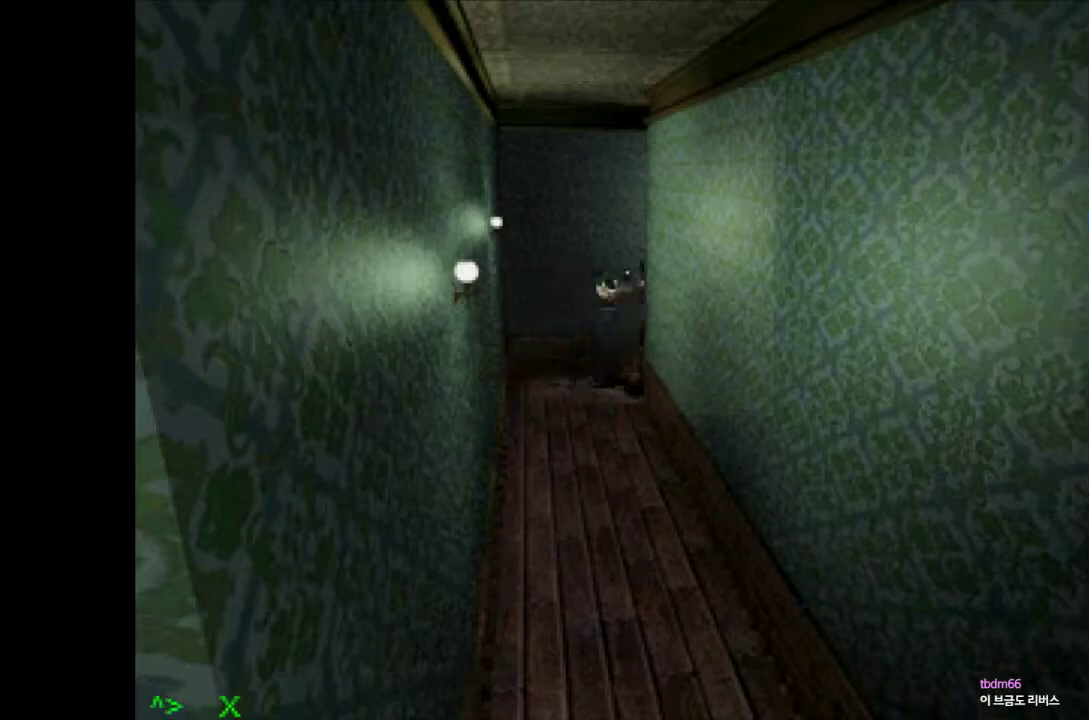
{"buttons": ["SQUARE", "L1", "DPAD_DOWN", "DPAD_RIGHT"], "events": [[267, "DPAD_DOWN", "down"], [267, "SQUARE", "down"], [300, "CROSS", "up"], [300, "DPAD_RIGHT", "up"], [300, "DPAD_UP", "up"], [350, "DPAD_RIGHT", "down"], [350, "R1", "down"], [367, "CROSS", "down"], [367, "DPAD_UP", "down"], [367, "SQUARE", "up"], [383, "DPAD_RIGHT", "up"], [400, "CROSS", "up"], [400, "R1", "up"], [417, "CROSS", "down"], [433, "DPAD_RIGHT", "down"], [433, "L1", "down"], [433, "SQUARE", "down"], [450, "DPAD_UP", "up"], [467, "CROSS", "up"], [467, "DPAD_RIGHT", "up"], [500, "DPAD_RIGHT", "down"]]}
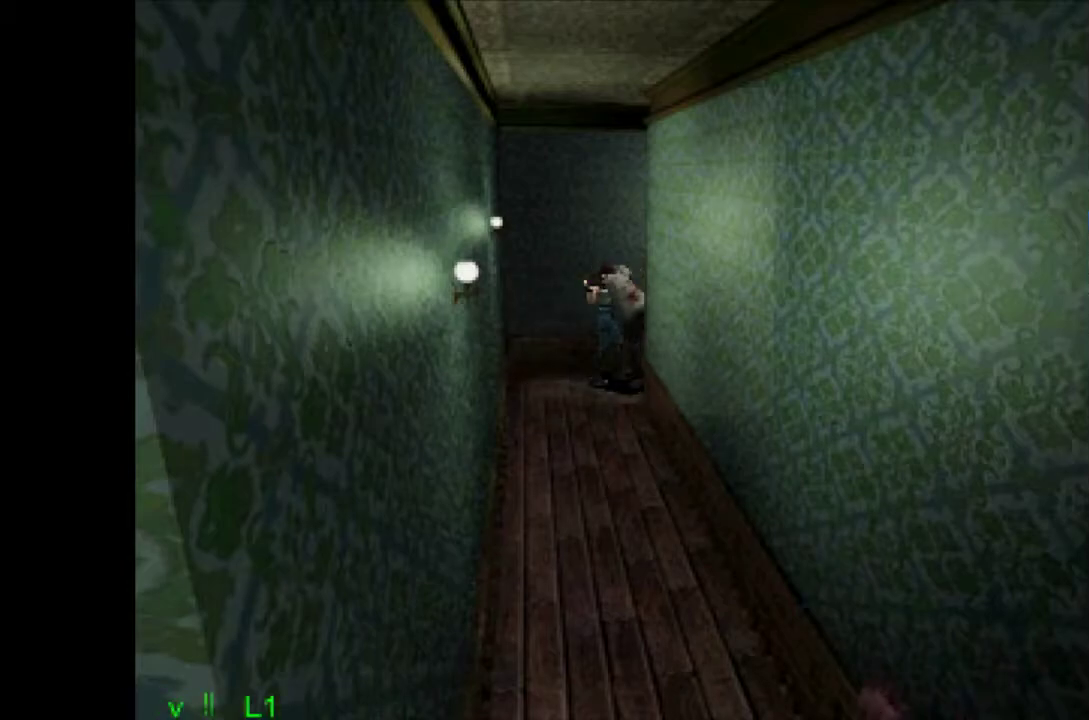
{"buttons": ["CROSS", "L1", "R1", "DPAD_UP", "DPAD_RIGHT"]}
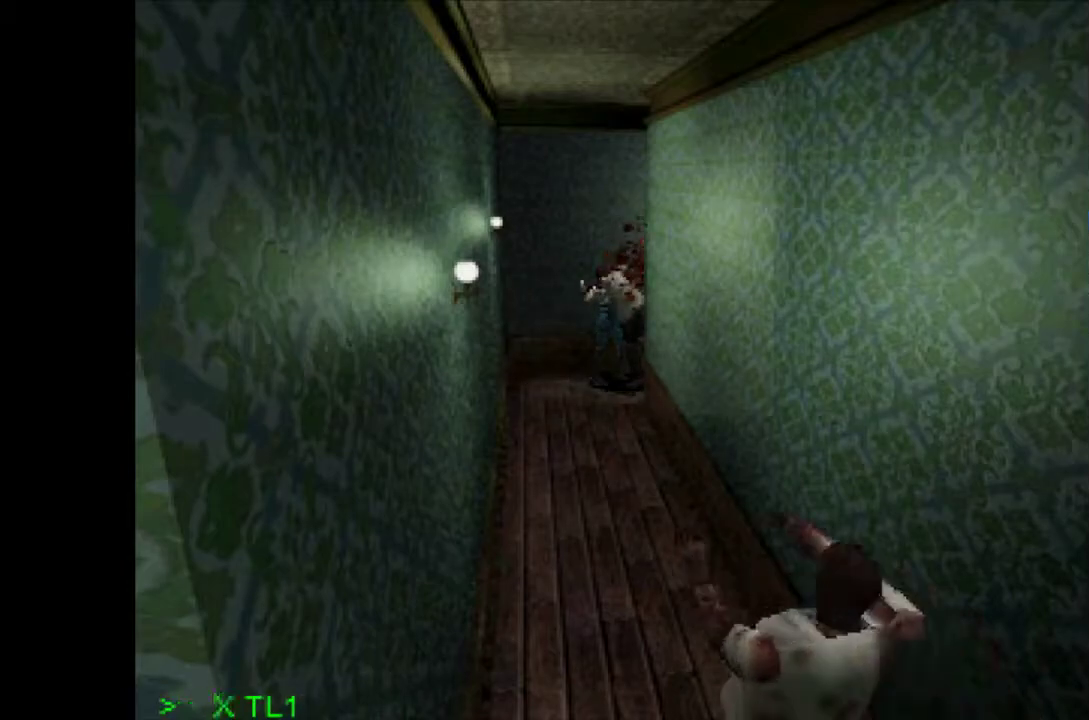
{"buttons": ["CROSS", "L1", "R1", "DPAD_UP"], "events": [[67, "DPAD_UP", "up"], [67, "SQUARE", "down"], [83, "CROSS", "up"], [83, "DPAD_DOWN", "down"], [83, "R1", "up"], [117, "TRIANGLE", "down"], [150, "DPAD_DOWN", "up"], [150, "DPAD_UP", "down"], [167, "CROSS", "down"], [167, "R1", "down"], [167, "SQUARE", "up"], [167, "TRIANGLE", "up"], [200, "DPAD_RIGHT", "up"], [233, "SQUARE", "down"], [250, "CROSS", "up"], [250, "DPAD_DOWN", "down"], [250, "DPAD_UP", "up"], [250, "R1", "up"], [250, "TRIANGLE", "down"], [283, "DPAD_RIGHT", "down"], [317, "CROSS", "down"], [317, "DPAD_DOWN", "up"], [317, "DPAD_UP", "down"], [317, "R1", "down"], [317, "SQUARE", "up"], [317, "TRIANGLE", "up"], [367, "SQUARE", "down"], [400, "CROSS", "up"], [417, "DPAD_UP", "up"], [417, "R1", "up"], [417, "TRIANGLE", "down"], [467, "CROSS", "down"], [467, "DPAD_UP", "down"], [483, "R1", "down"], [483, "SQUARE", "up"], [483, "TRIANGLE", "up"], [500, "DPAD_RIGHT", "up"]]}
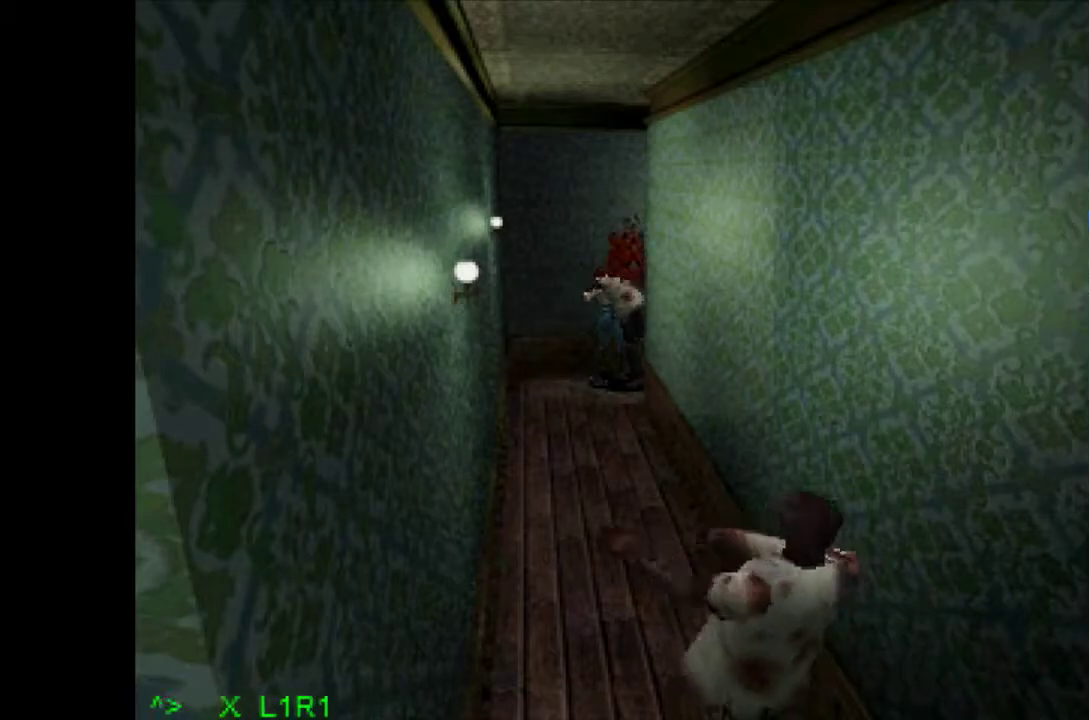
{"buttons": [], "events": [[33, "SQUARE", "down"], [50, "CROSS", "up"], [67, "DPAD_UP", "up"], [67, "R1", "up"], [67, "TRIANGLE", "down"], [83, "DPAD_DOWN", "down"], [117, "DPAD_RIGHT", "down"], [117, "SQUARE", "up"], [133, "DPAD_DOWN", "up"], [133, "DPAD_UP", "down"], [150, "CROSS", "down"], [150, "R1", "down"], [150, "TRIANGLE", "up"], [167, "DPAD_RIGHT", "up"], [183, "SQUARE", "down"], [217, "CROSS", "up"], [233, "R1", "up"], [233, "TRIANGLE", "down"], [250, "SQUARE", "up"], [283, "CROSS", "down"], [283, "R1", "down"], [283, "TRIANGLE", "up"], [350, "CROSS", "up"], [417, "L1", "up"], [417, "R1", "up"], [467, "DPAD_UP", "up"]]}
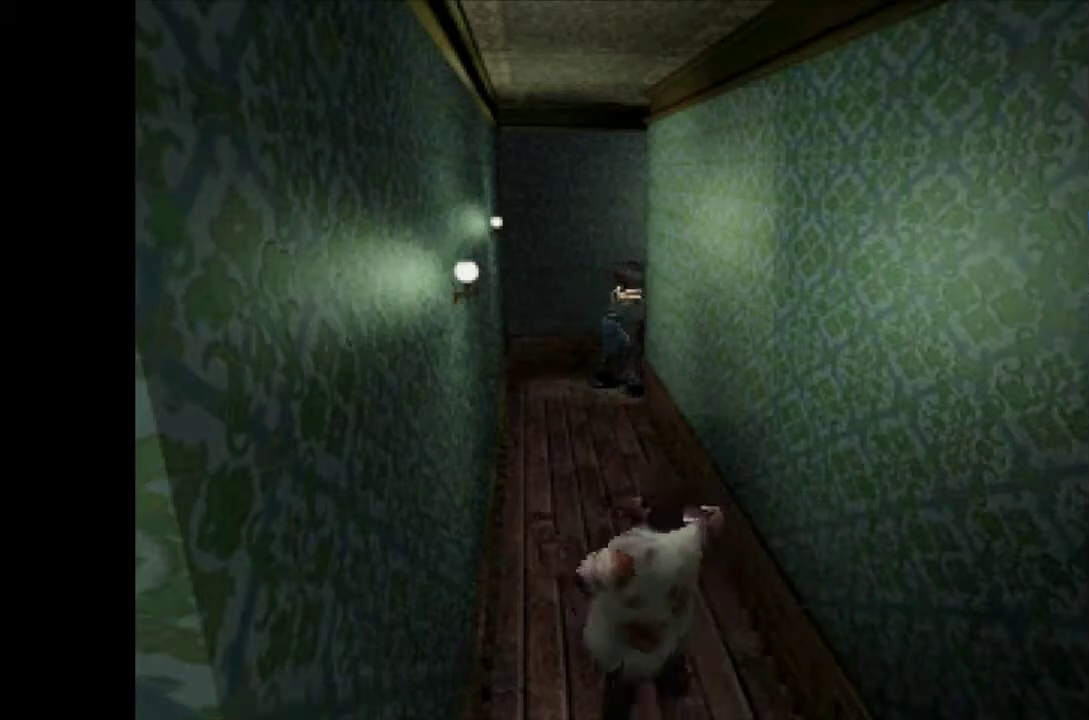
{"buttons": ["CROSS", "DPAD_UP"], "events": [[200, "CROSS", "down"], [200, "DPAD_UP", "down"]]}
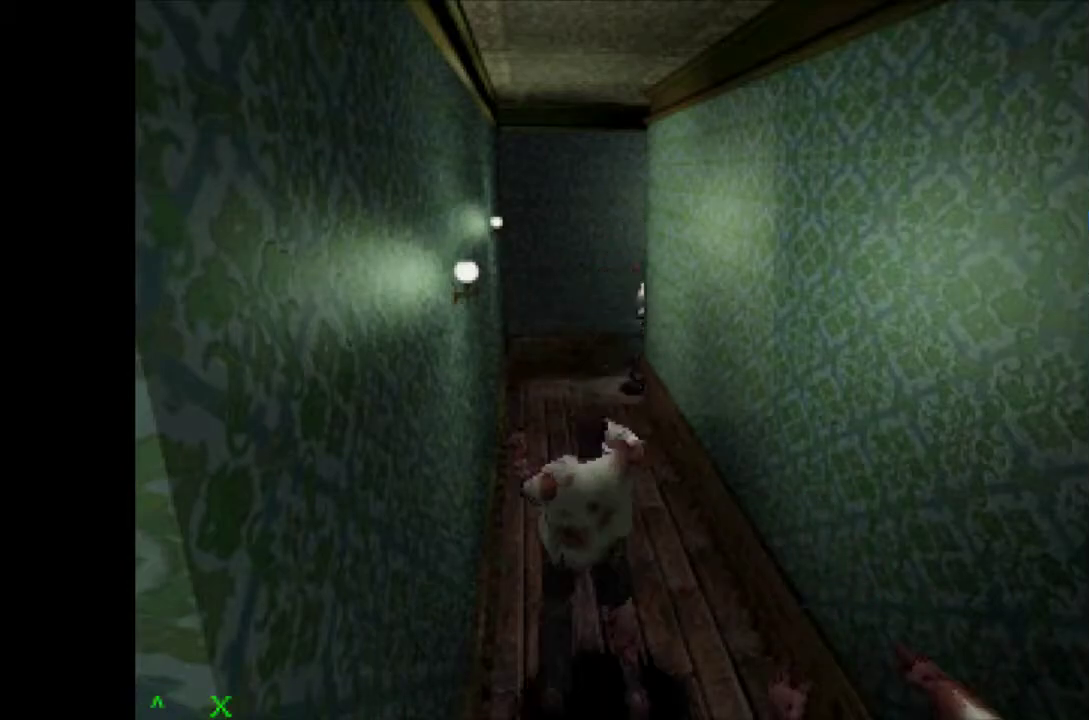
{"buttons": ["CROSS", "SQUARE", "DPAD_UP"], "events": [[133, "SQUARE", "down"], [283, "SQUARE", "up"], [350, "SQUARE", "down"], [433, "SQUARE", "up"], [483, "SQUARE", "down"]]}
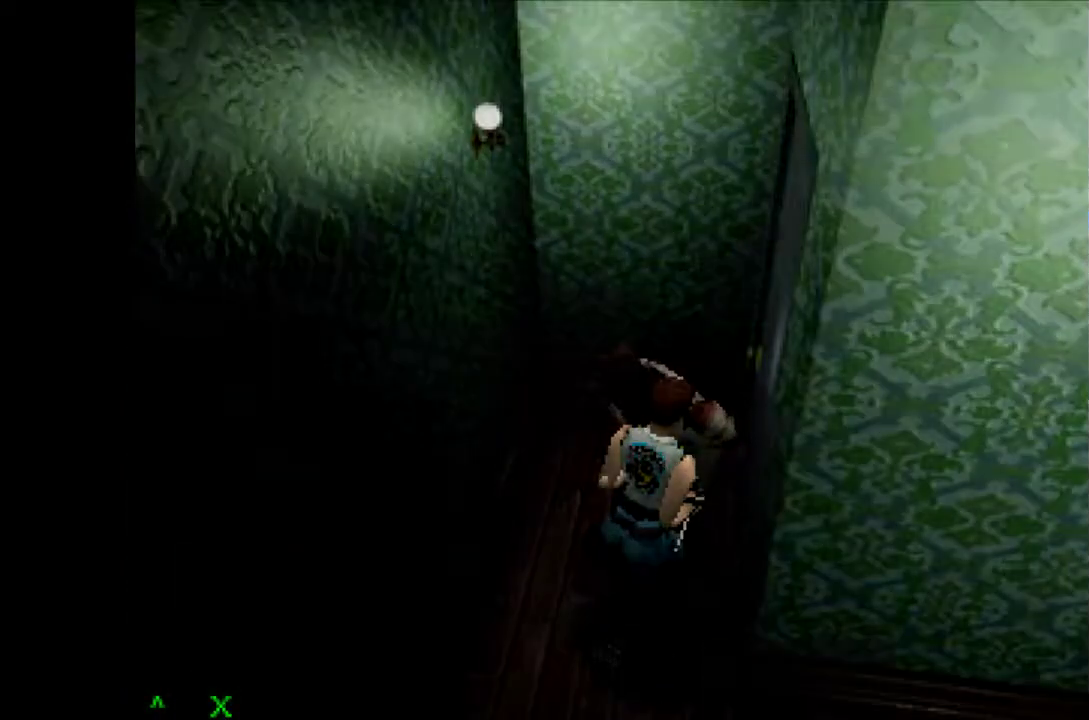
{"buttons": [], "events": [[50, "DPAD_RIGHT", "down"], [83, "SQUARE", "up"], [150, "SQUARE", "down"], [217, "DPAD_RIGHT", "up"], [233, "SQUARE", "up"], [283, "CROSS", "up"], [283, "DPAD_UP", "up"]]}
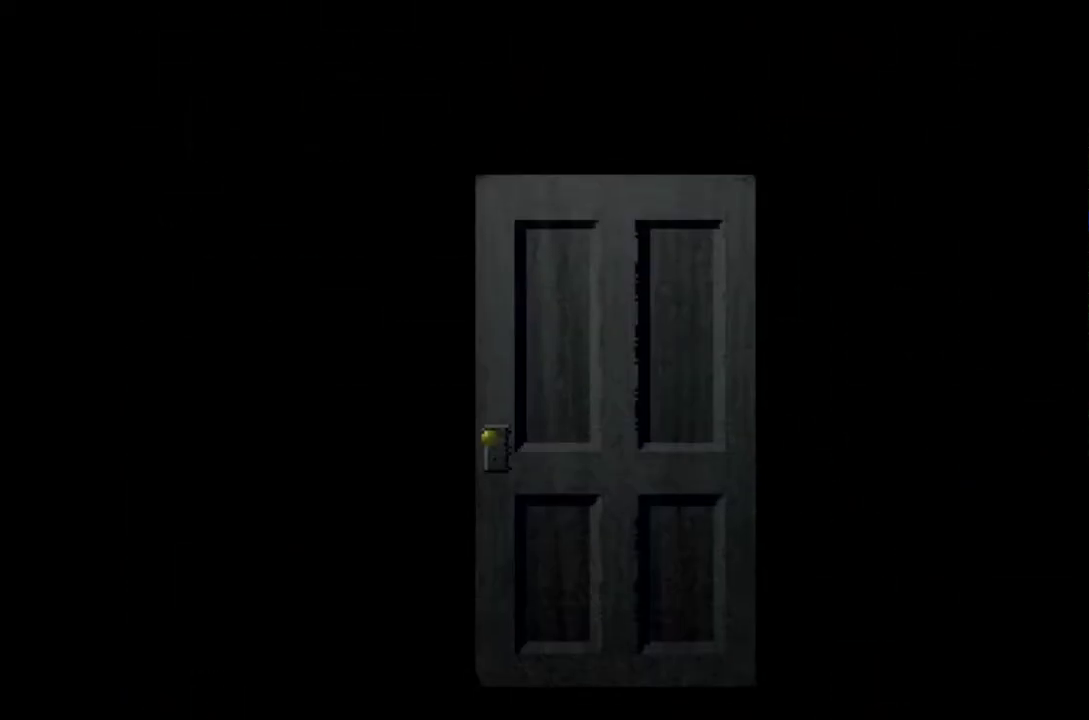
{"buttons": [], "events": []}
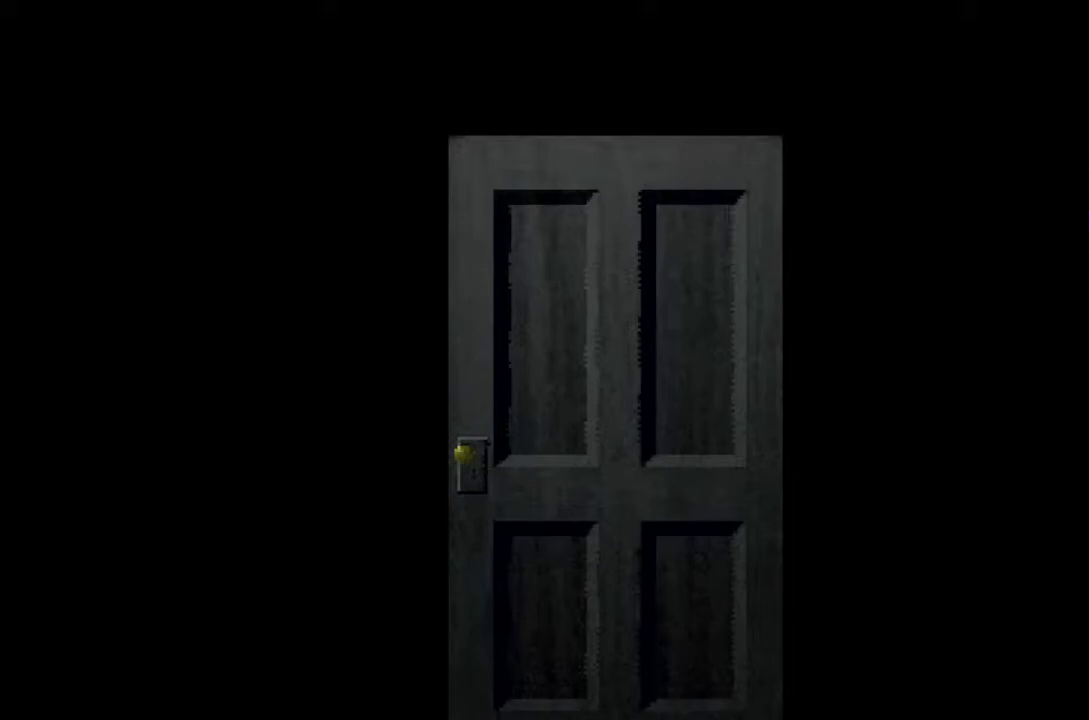
{"buttons": [], "events": []}
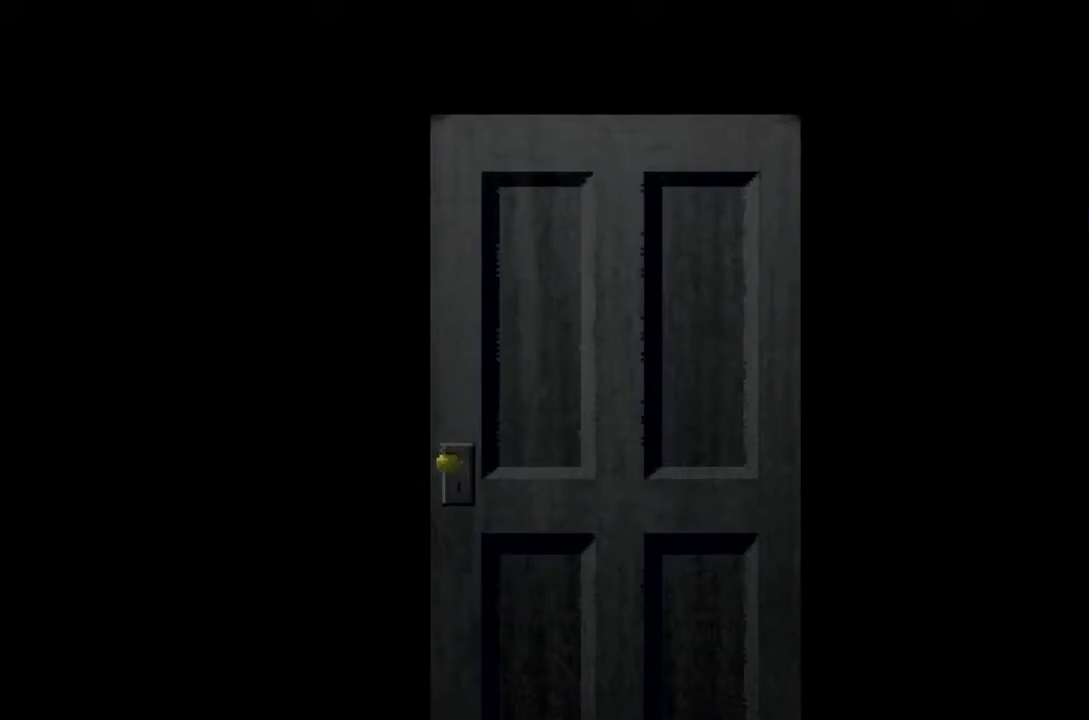
{"buttons": [], "events": []}
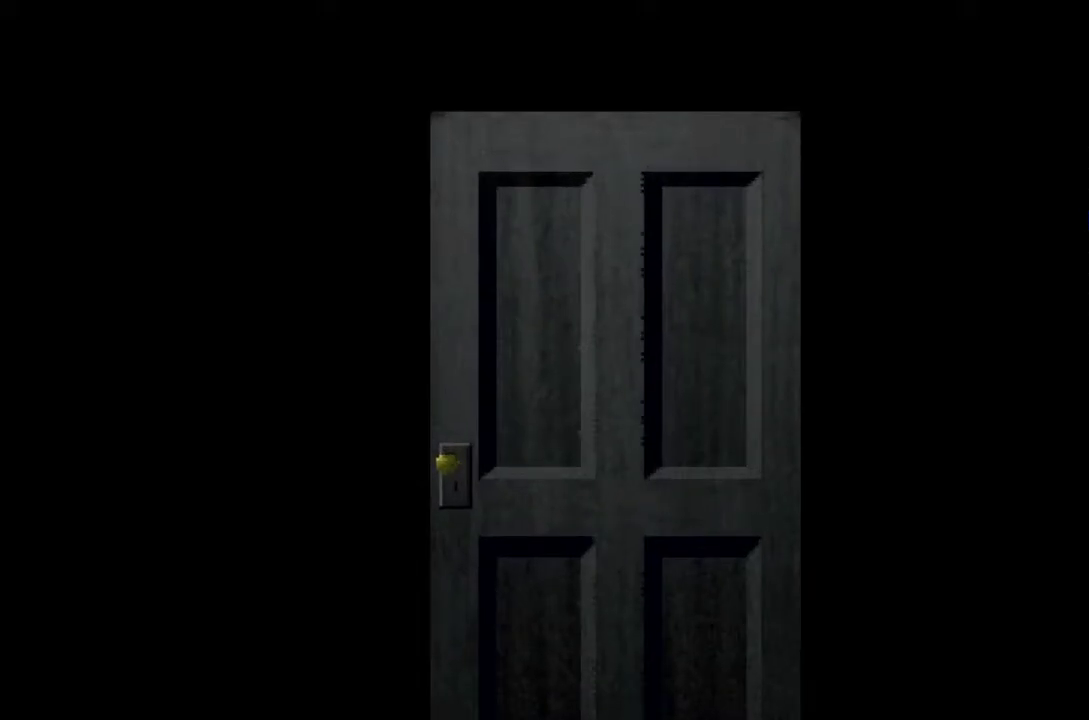
{"buttons": [], "events": []}
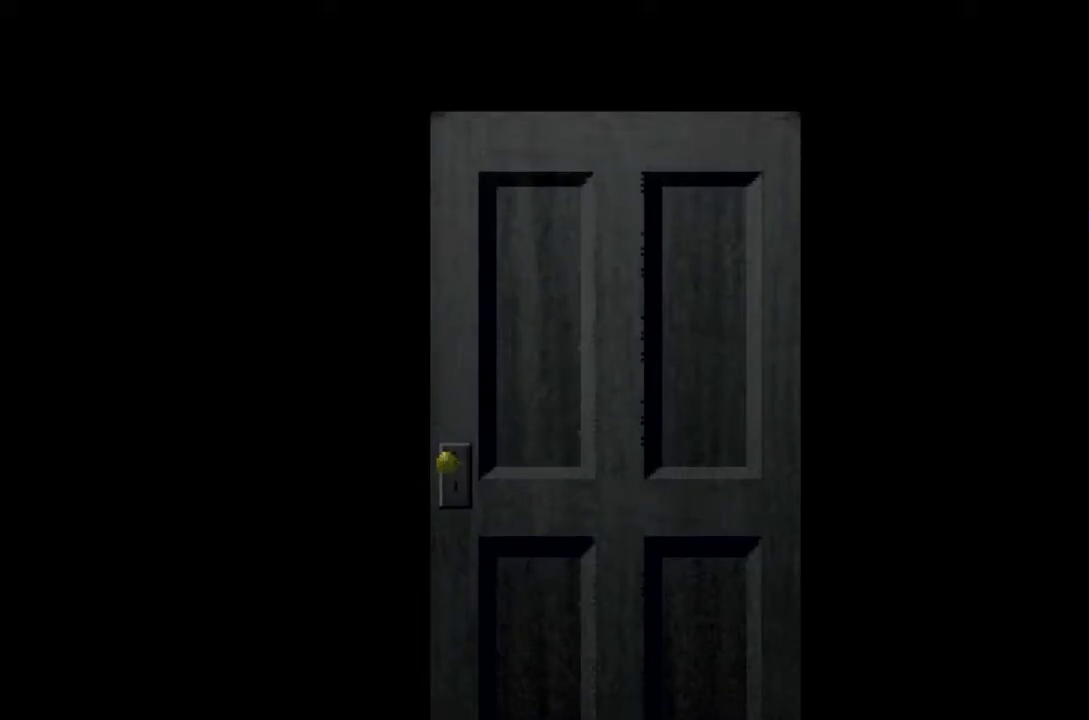
{"buttons": [], "events": []}
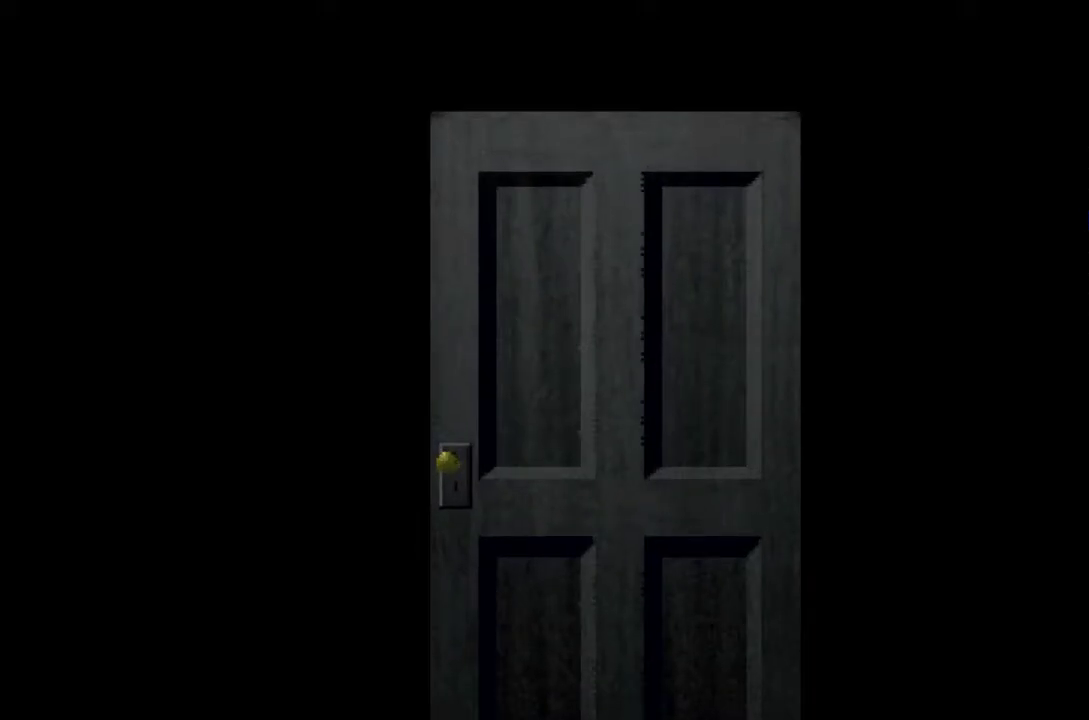
{"buttons": [], "events": []}
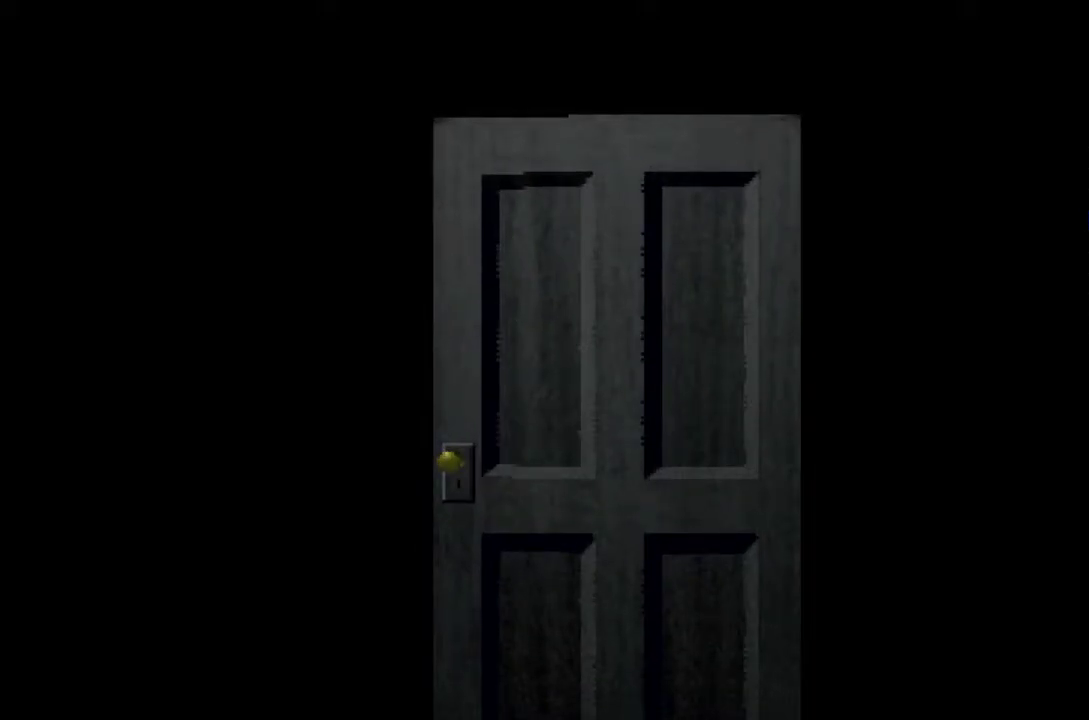
{"buttons": [], "events": []}
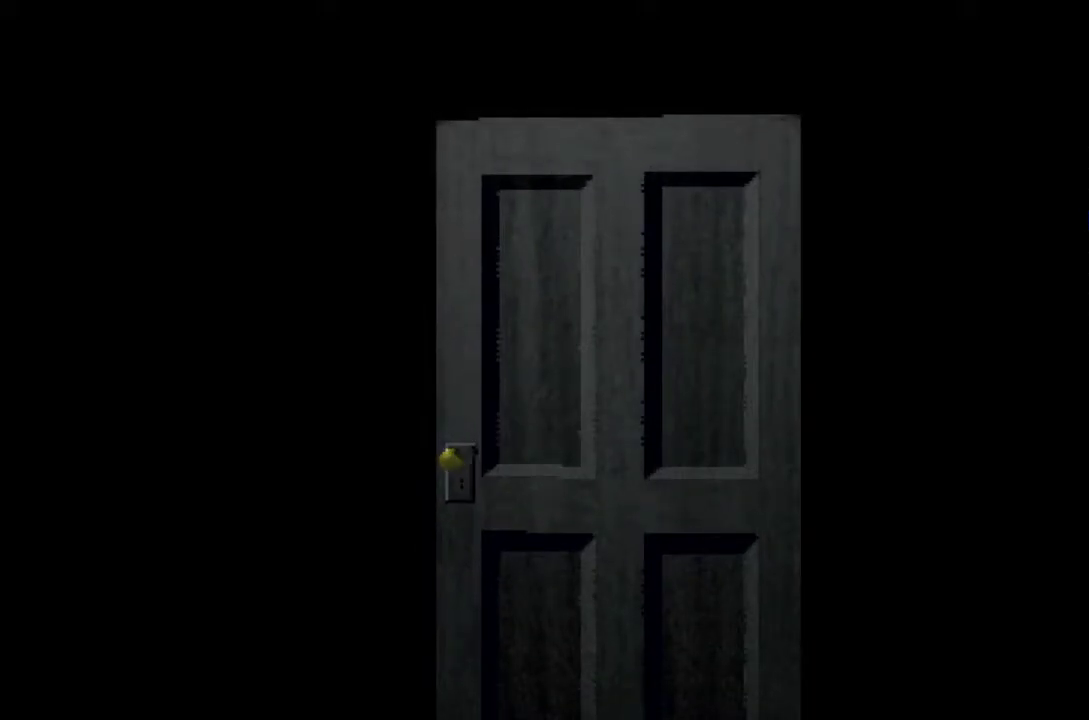
{"buttons": [], "events": []}
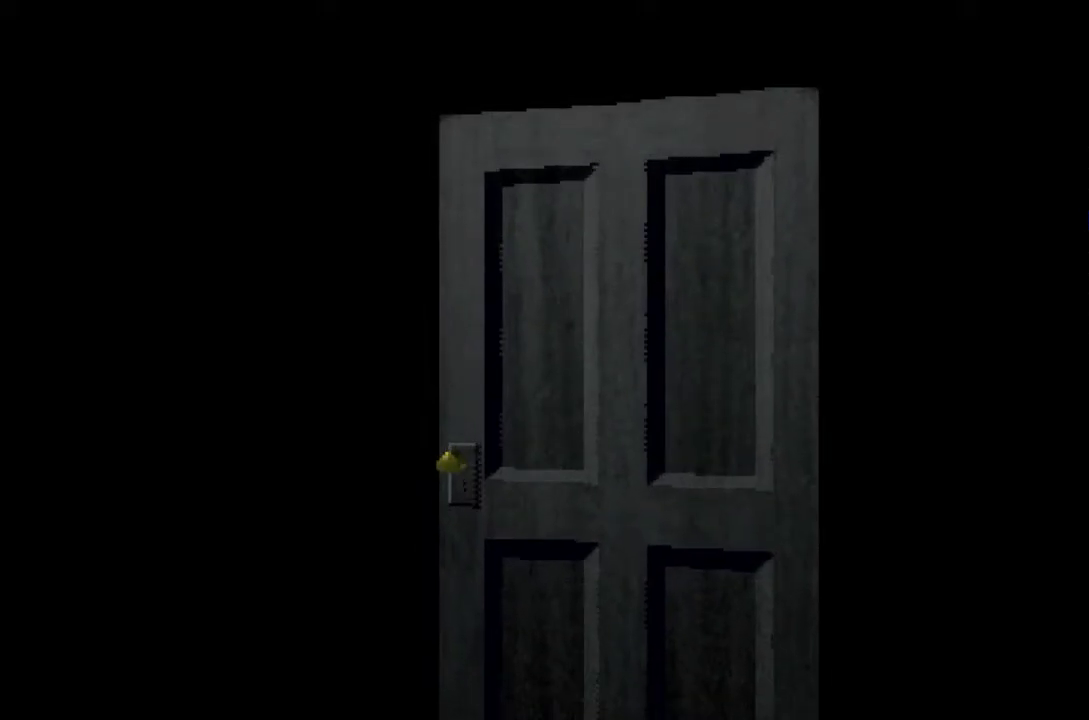
{"buttons": [], "events": []}